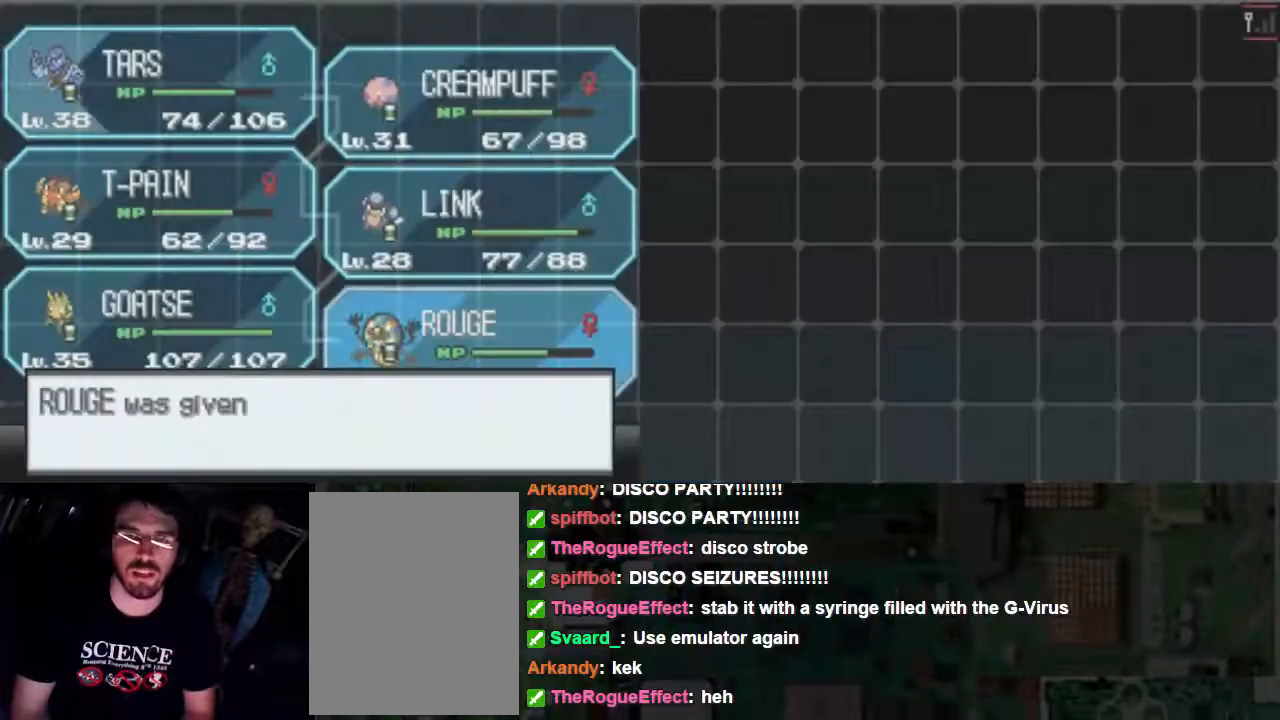
Gameplay with a controller (Xbox layout); each line is a JSON object with the inputs held at the frame after it (dt_ms = milliseconds from this image to that frame). "events" lists button and stick changes between this image and that frame as [ms after this image, input, new state], when the widget could be followed in between. Not read: L3 R3 left_stick right_stick.
{"dt_ms": 500, "buttons": [], "events": [[233, "A", "down"], [333, "A", "up"]]}
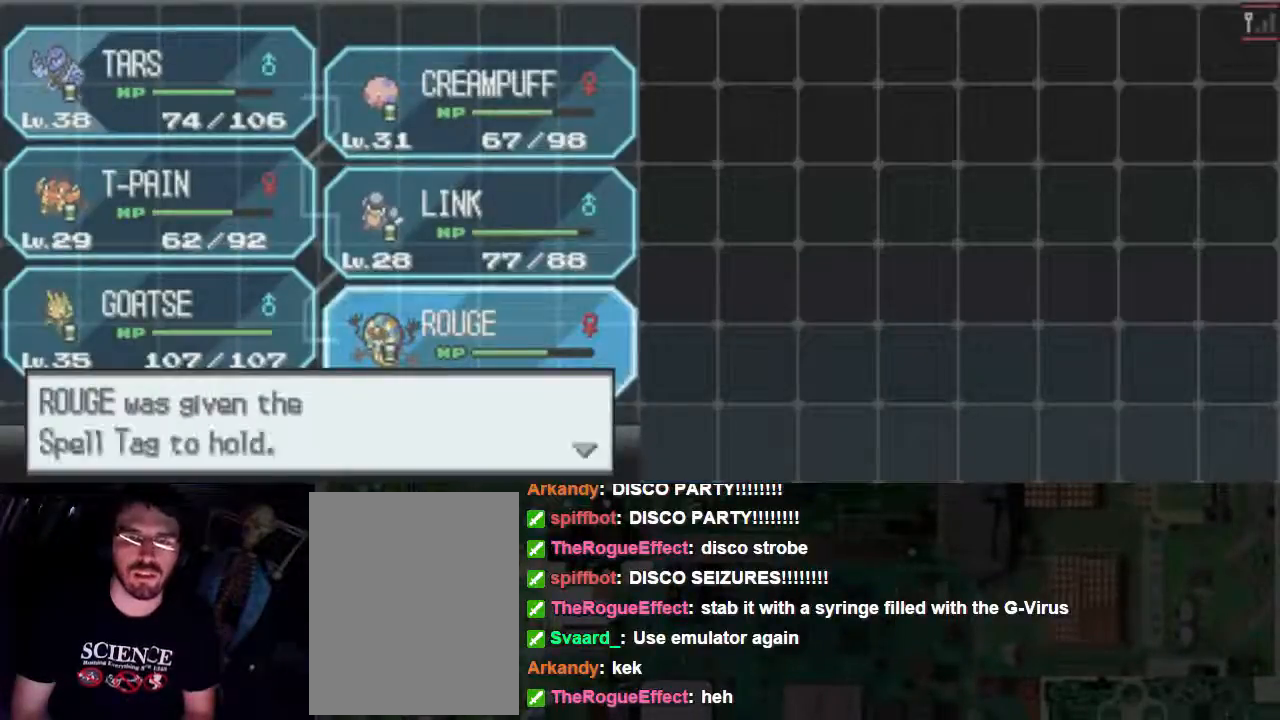
{"dt_ms": 500, "buttons": [], "events": [[133, "A", "down"], [267, "A", "up"]]}
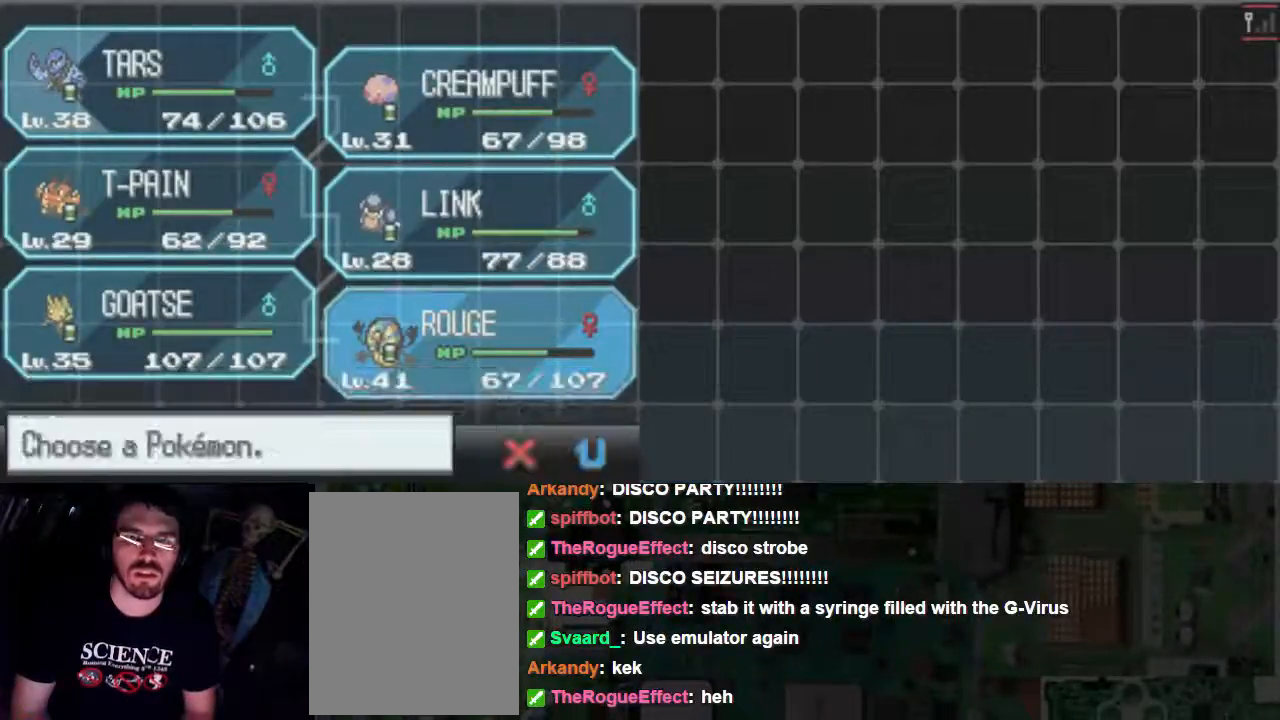
{"dt_ms": 500, "buttons": [], "events": [[267, "DPAD_UP", "down"], [400, "DPAD_UP", "up"]]}
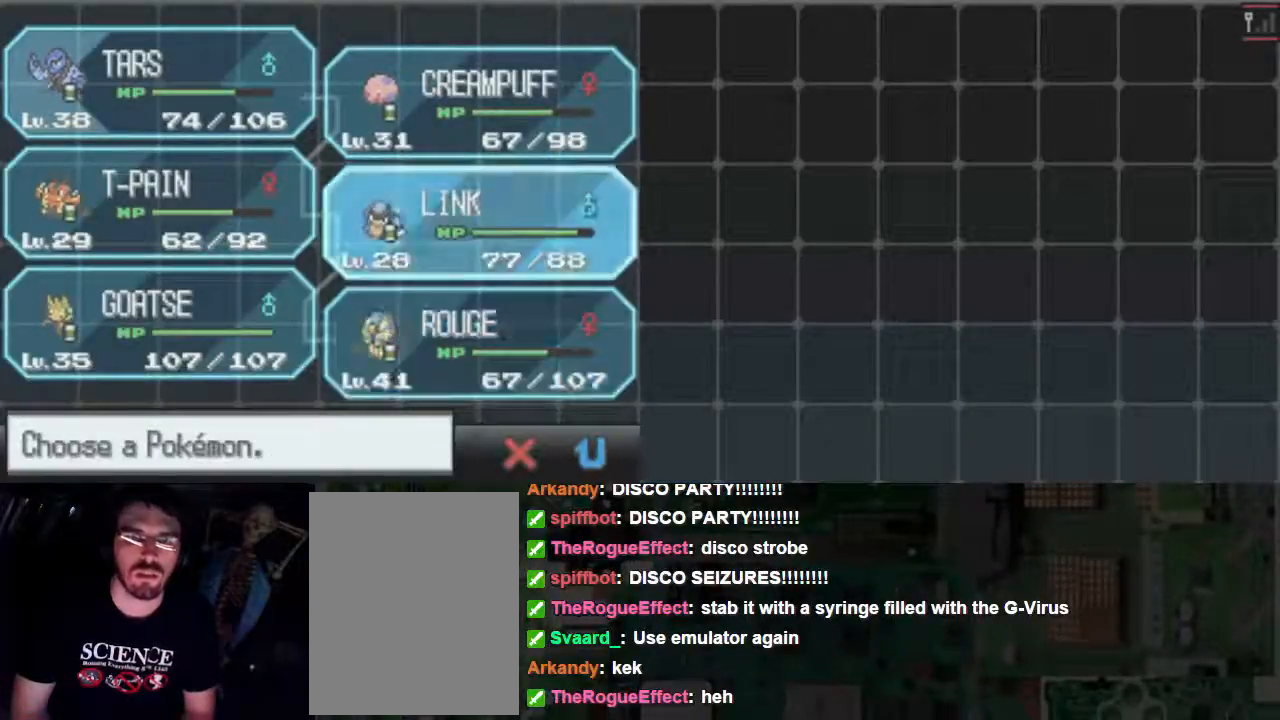
{"dt_ms": 500, "buttons": [], "events": []}
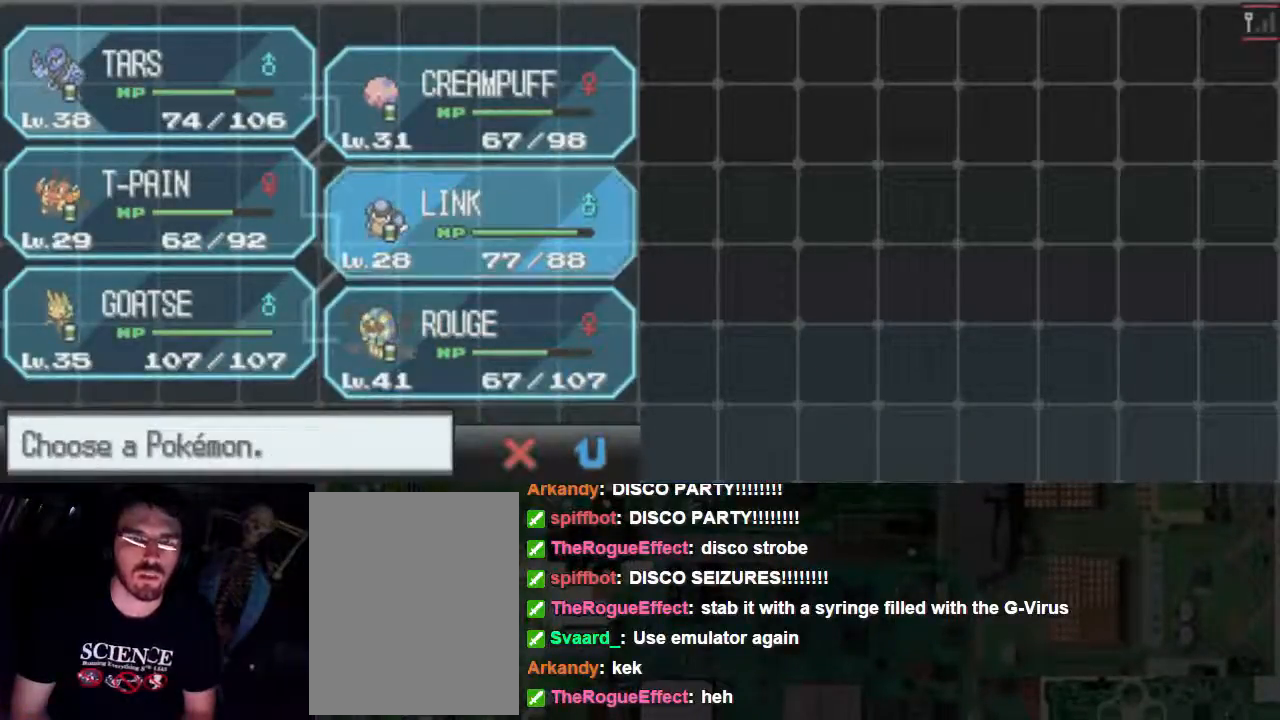
{"dt_ms": 500, "buttons": [], "events": []}
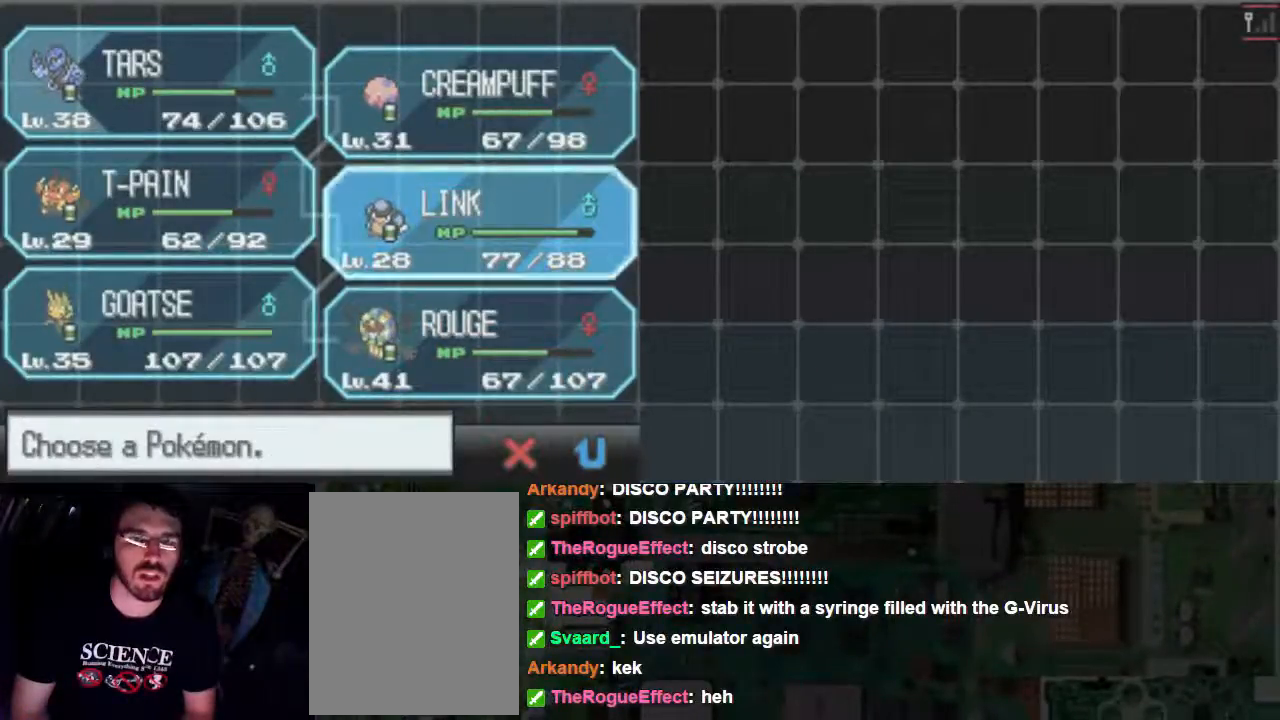
{"dt_ms": 500, "buttons": ["A"], "events": [[467, "A", "down"]]}
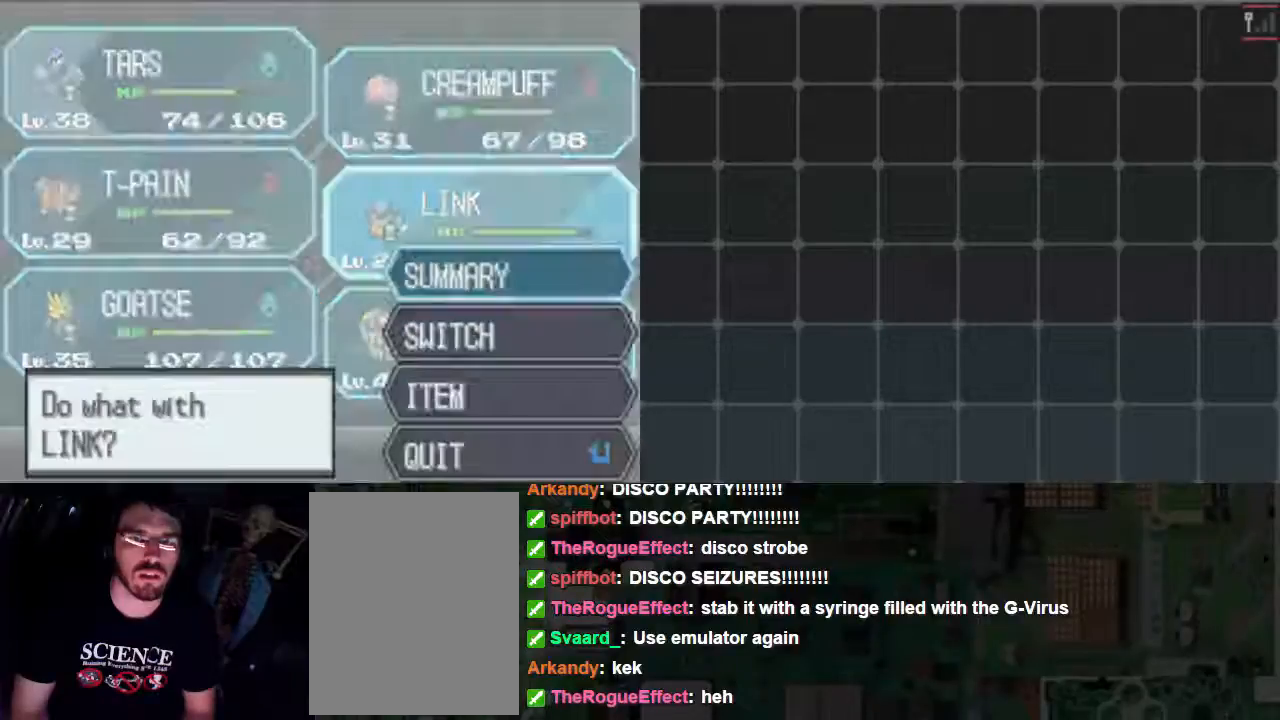
{"dt_ms": 500, "buttons": ["DPAD_DOWN"], "events": [[33, "A", "up"], [500, "DPAD_DOWN", "down"]]}
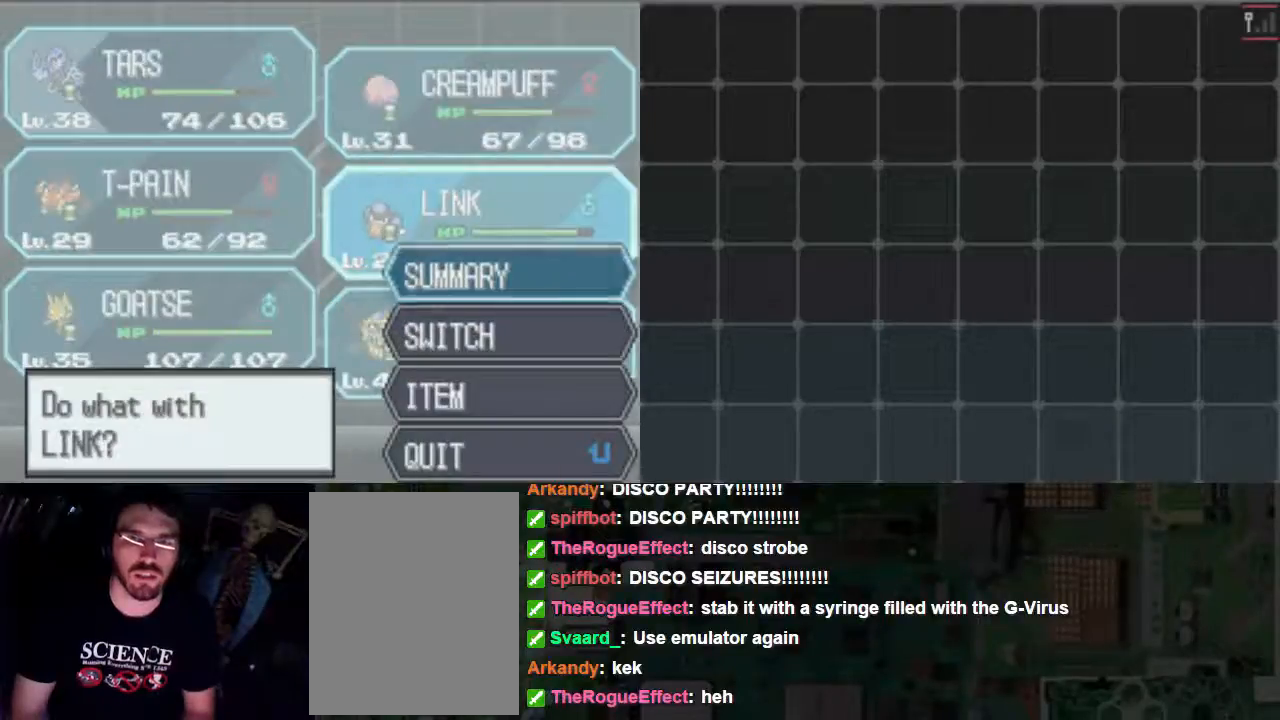
{"dt_ms": 500, "buttons": [], "events": [[133, "DPAD_DOWN", "up"], [200, "DPAD_DOWN", "down"], [267, "DPAD_DOWN", "up"]]}
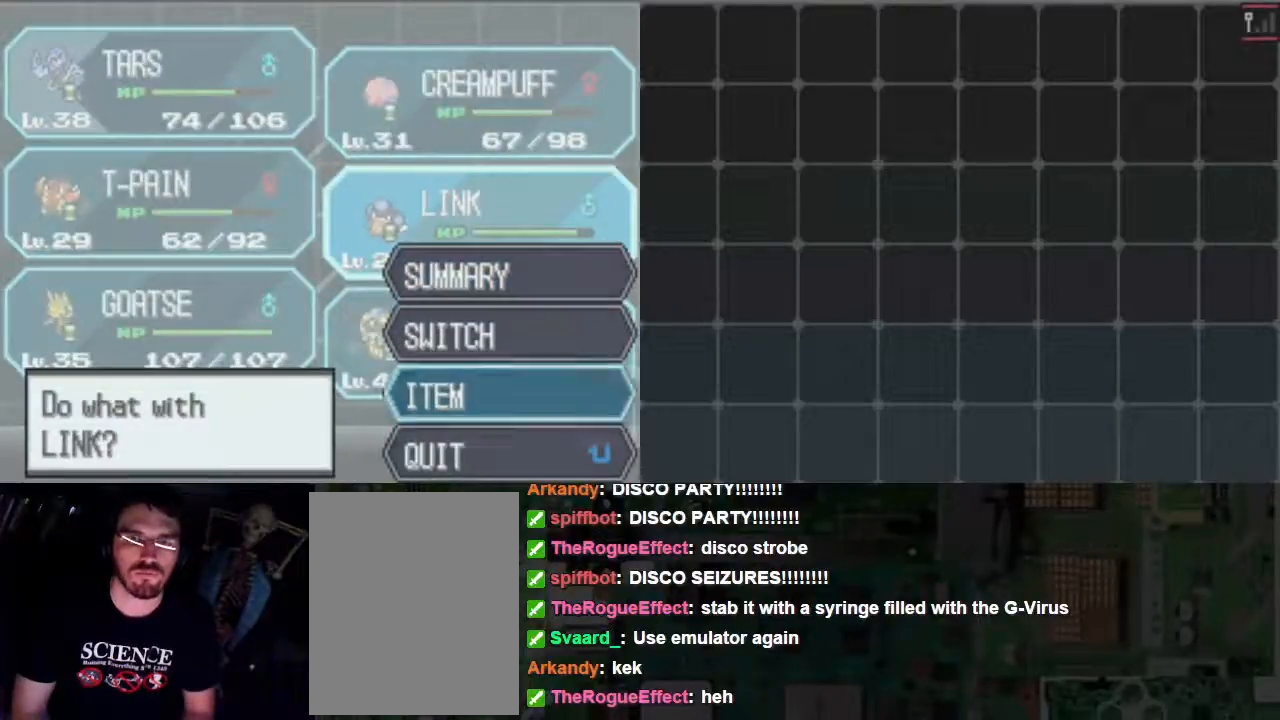
{"dt_ms": 500, "buttons": [], "events": []}
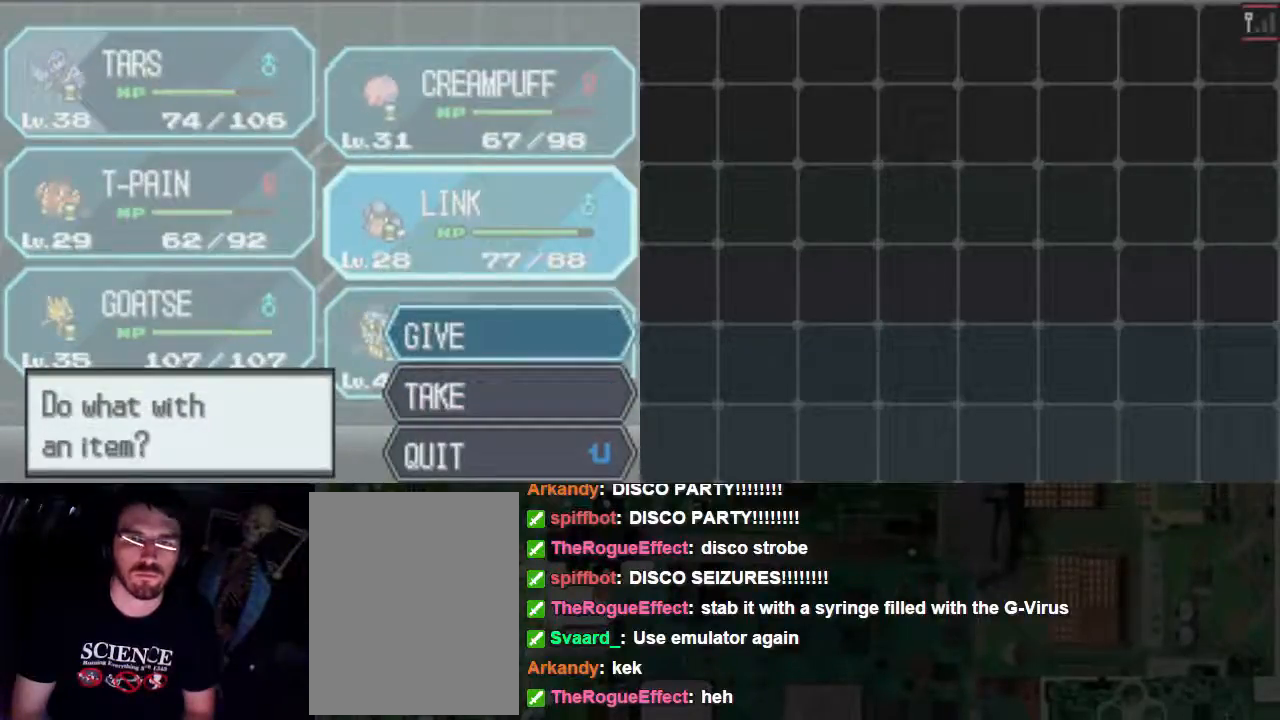
{"dt_ms": 500, "buttons": [], "events": []}
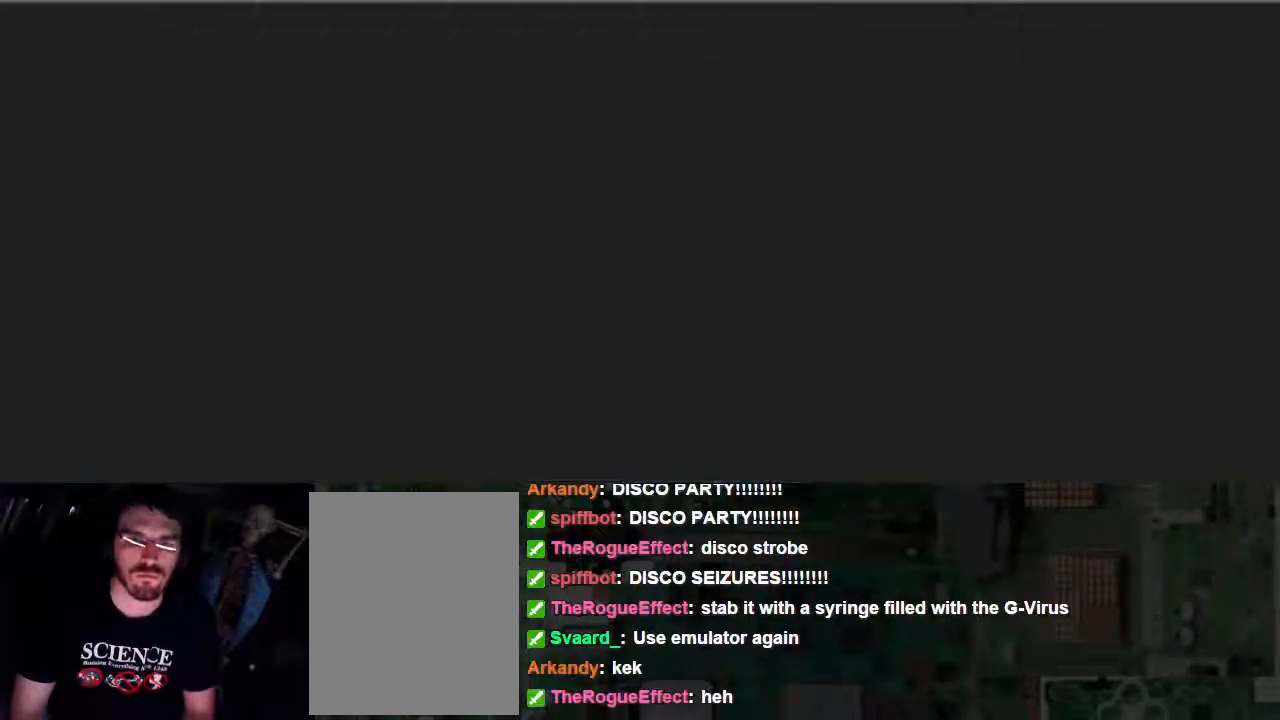
{"dt_ms": 500, "buttons": [], "events": []}
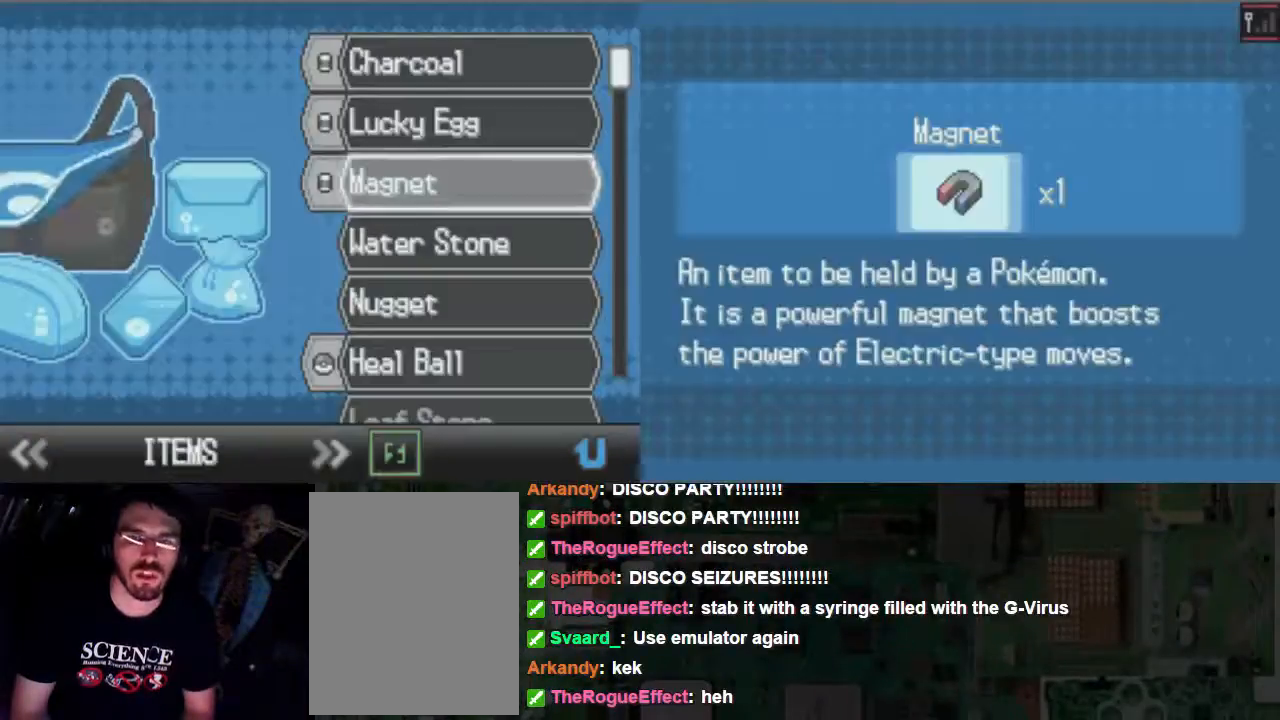
{"dt_ms": 500, "buttons": [], "events": []}
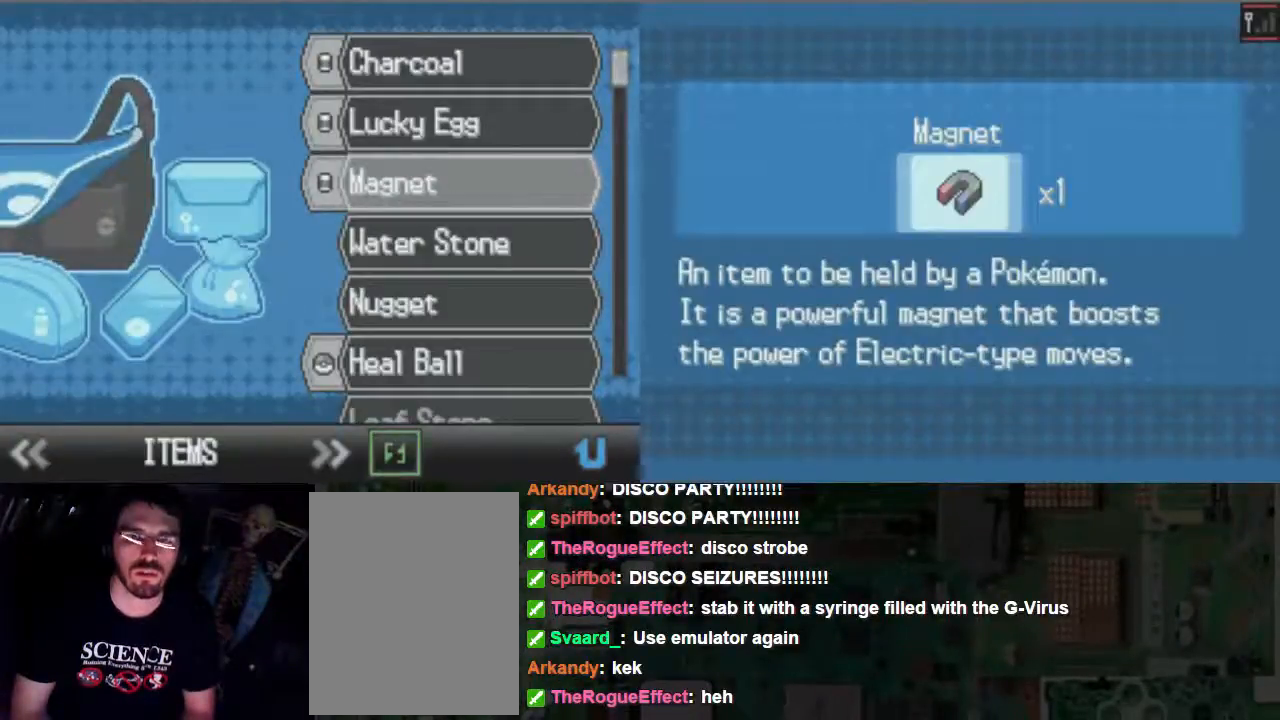
{"dt_ms": 500, "buttons": [], "events": []}
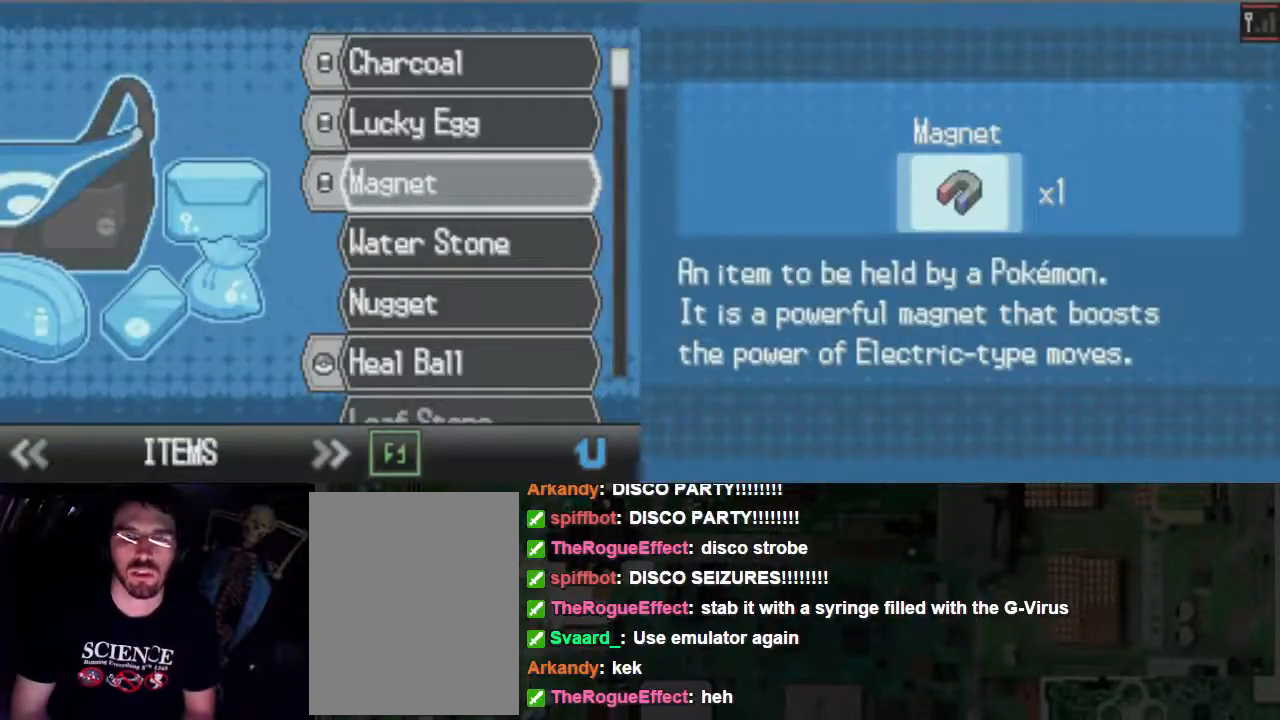
{"dt_ms": 500, "buttons": ["DPAD_UP"], "events": [[433, "DPAD_UP", "down"]]}
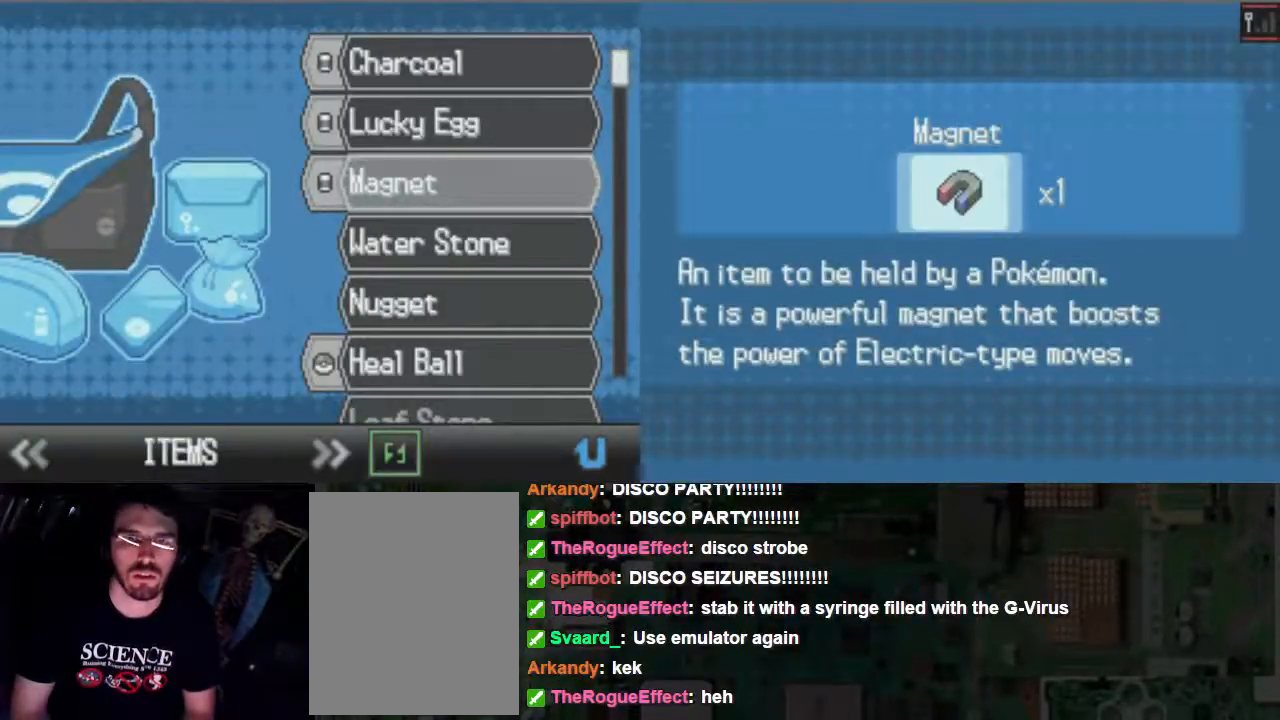
{"dt_ms": 500, "buttons": [], "events": [[433, "DPAD_UP", "up"]]}
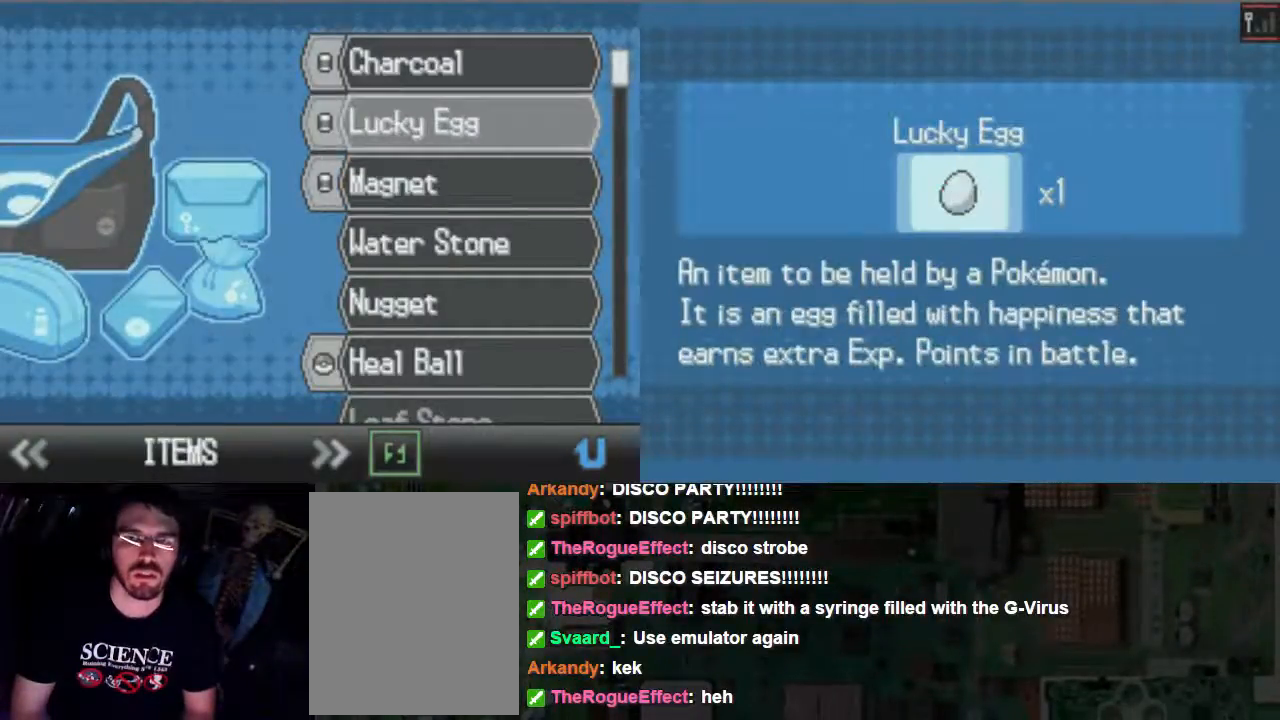
{"dt_ms": 500, "buttons": [], "events": []}
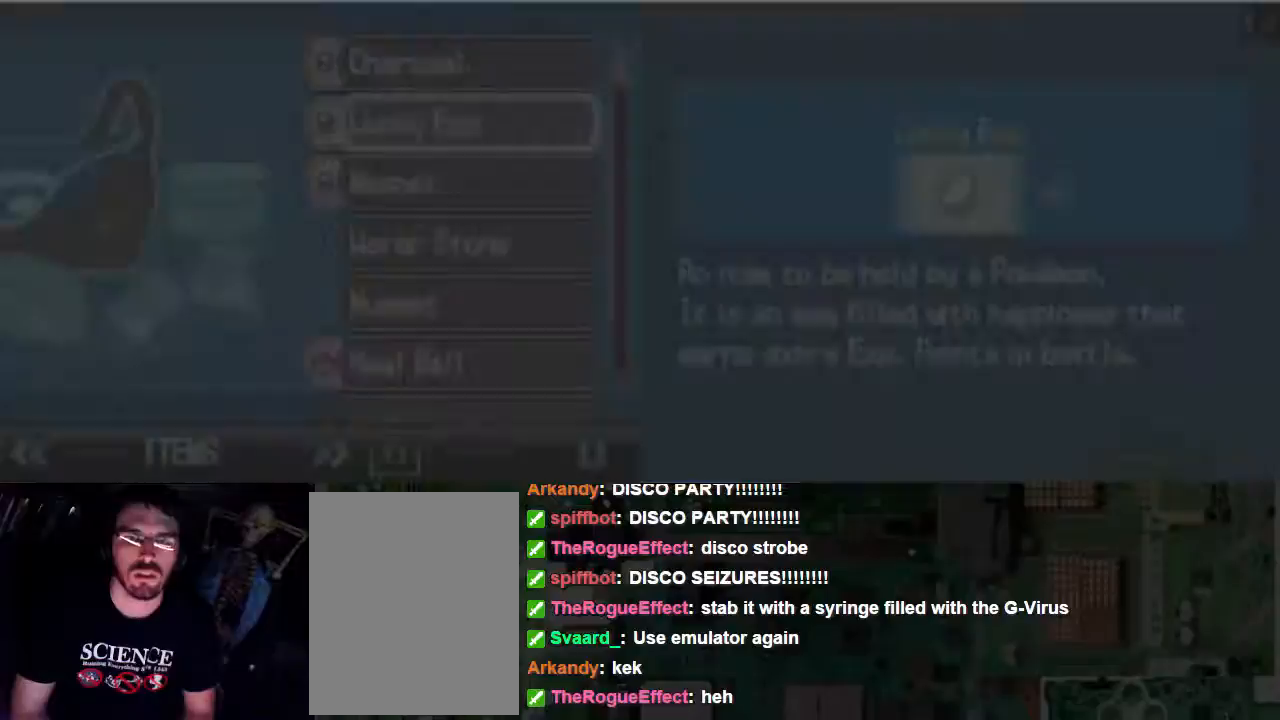
{"dt_ms": 500, "buttons": [], "events": []}
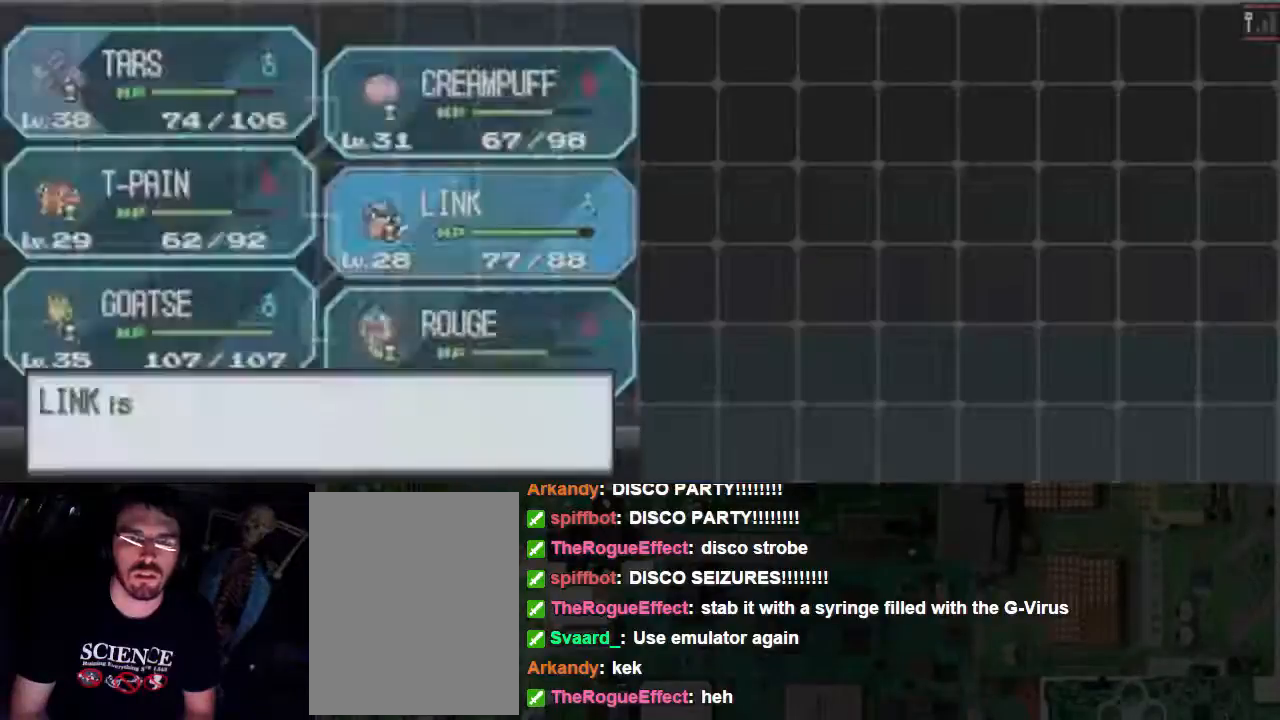
{"dt_ms": 500, "buttons": ["A"], "events": [[433, "A", "down"]]}
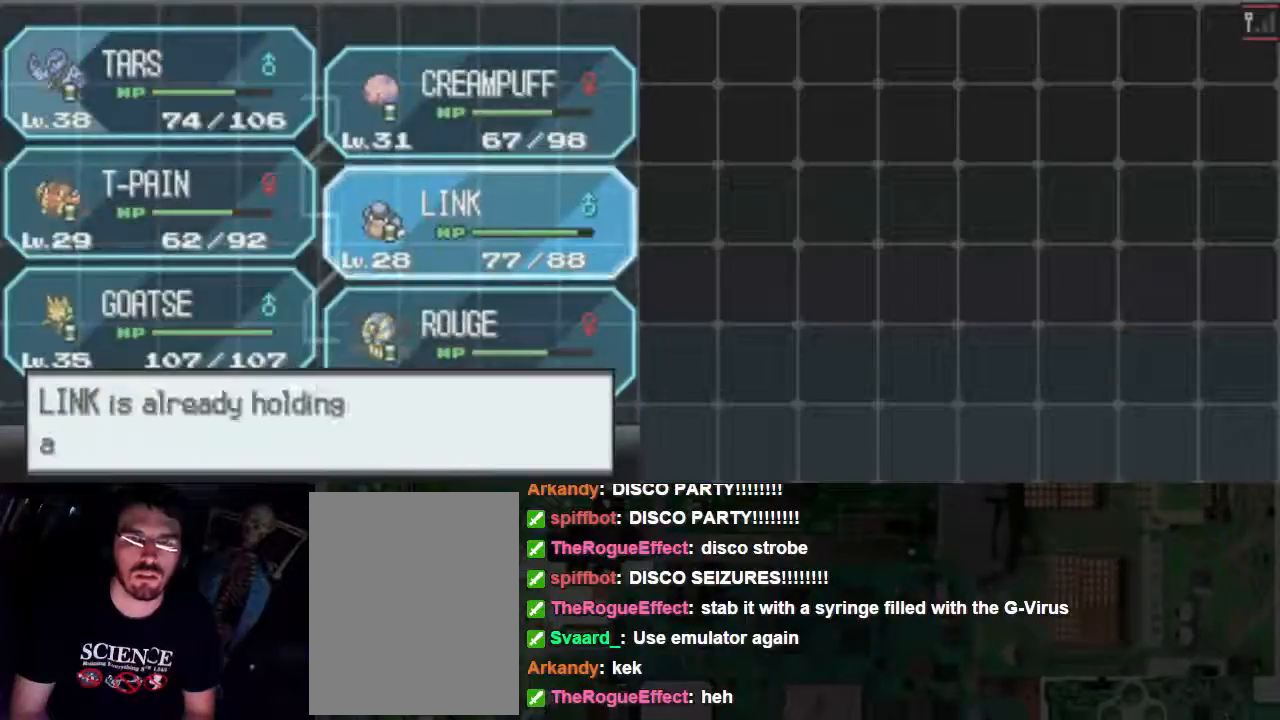
{"dt_ms": 1000, "buttons": []}
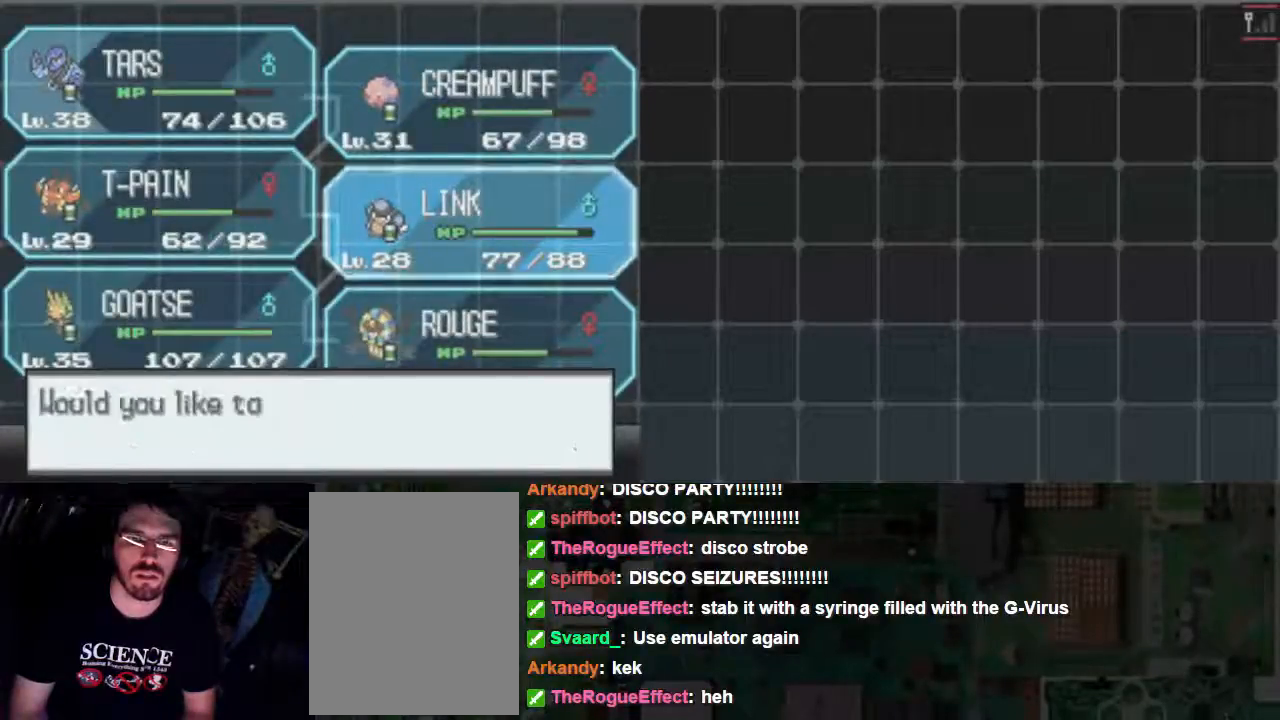
{"dt_ms": 500, "buttons": [], "events": [[267, "A", "down"], [467, "A", "up"]]}
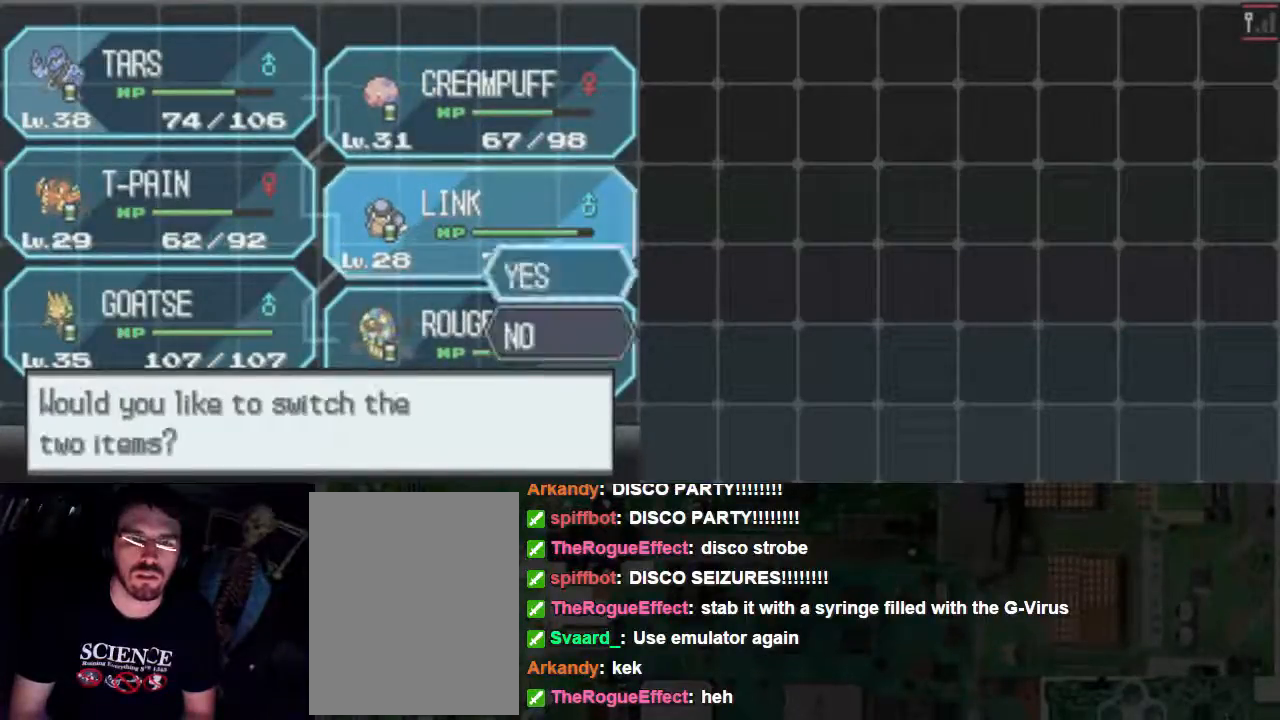
{"dt_ms": 500, "buttons": [], "events": []}
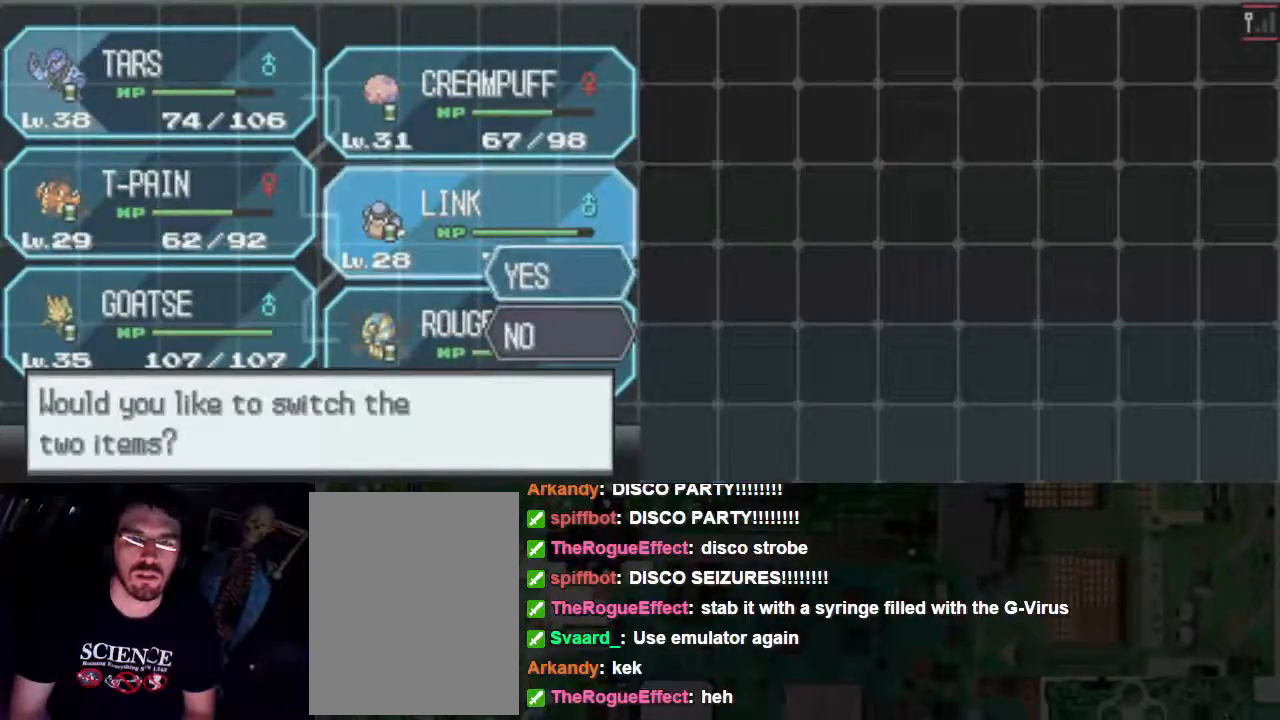
{"dt_ms": 500, "buttons": [], "events": [[67, "A", "down"], [133, "A", "up"]]}
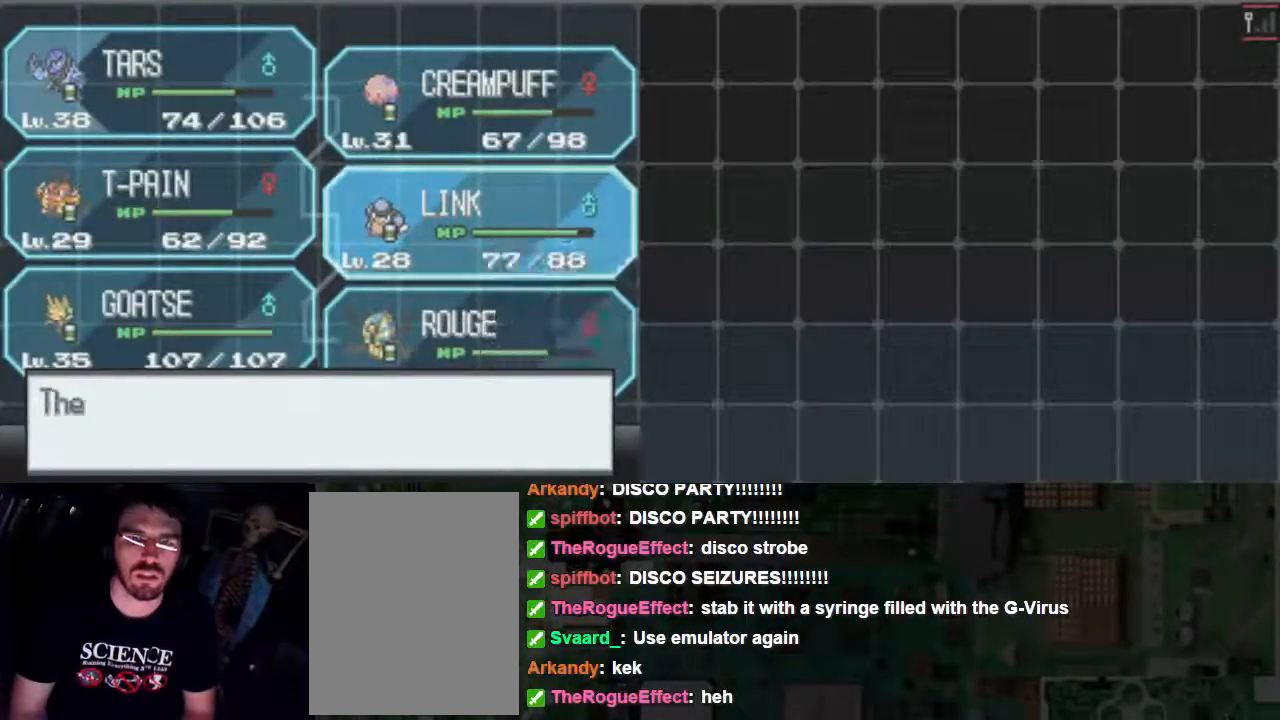
{"dt_ms": 500, "buttons": ["B"], "events": [[300, "B", "down"], [367, "B", "up"], [433, "B", "down"]]}
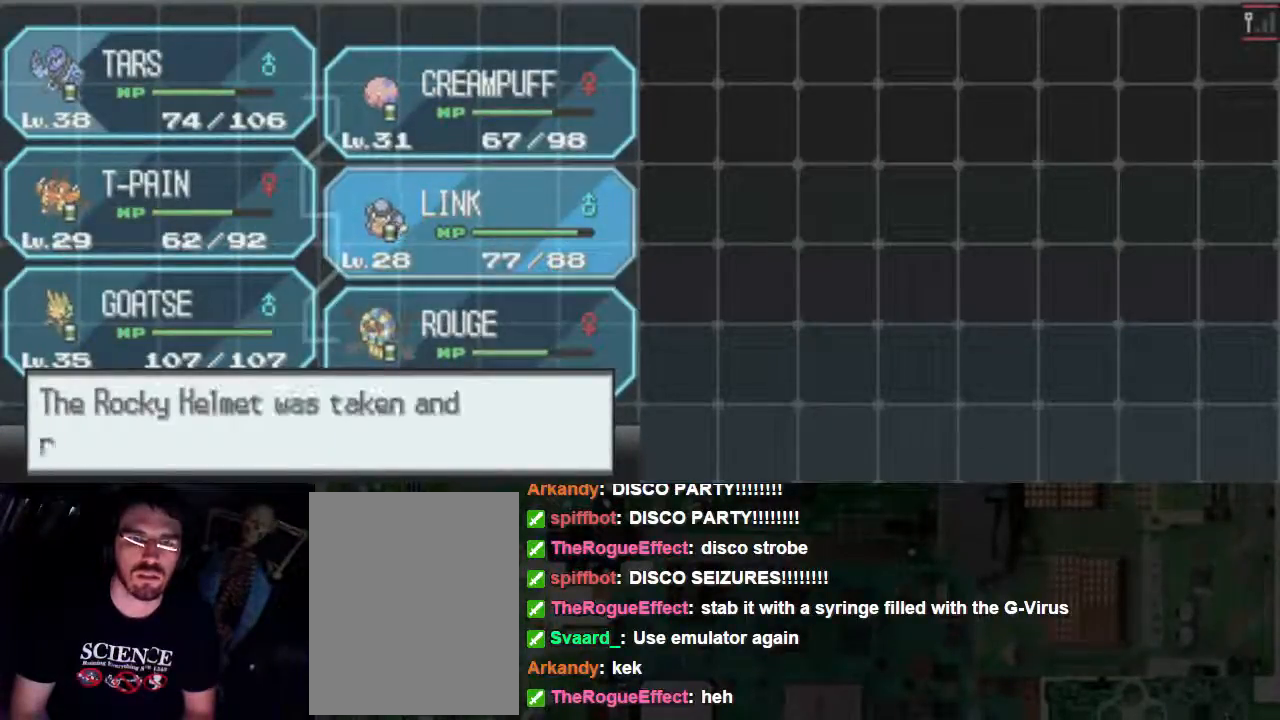
{"dt_ms": 500, "buttons": [], "events": [[67, "B", "up"], [133, "B", "down"], [267, "B", "up"]]}
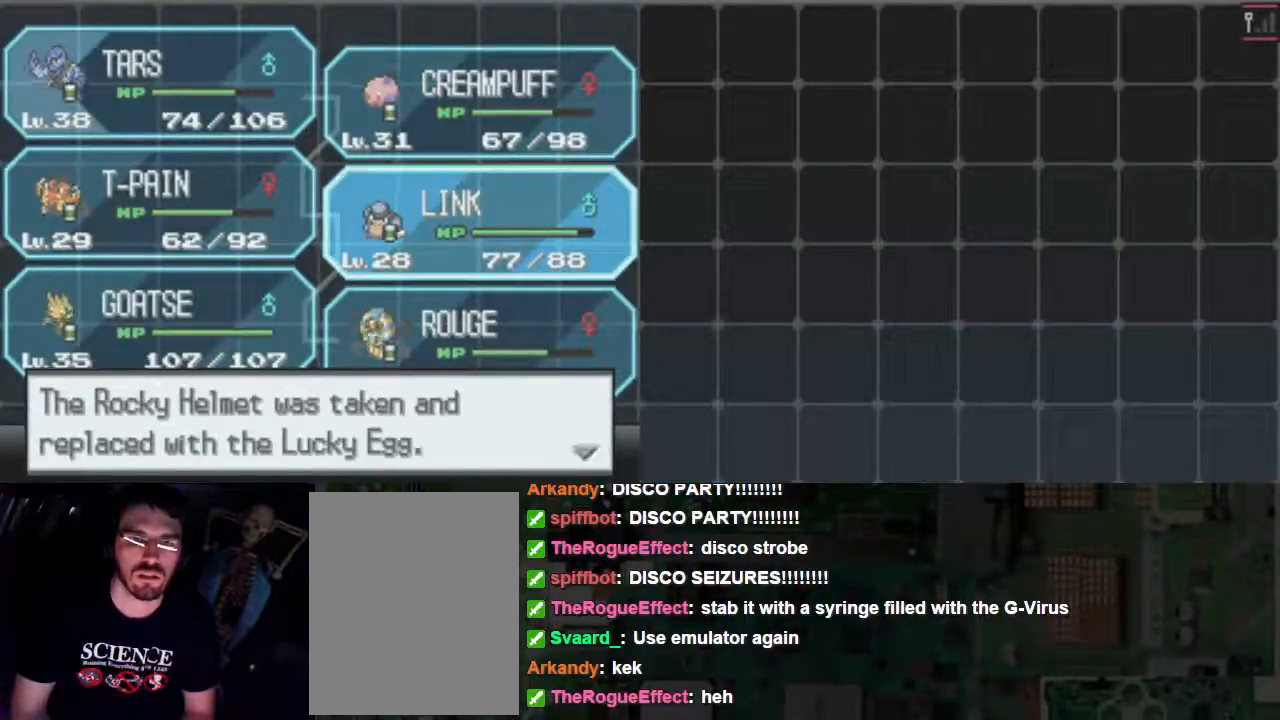
{"dt_ms": 500, "buttons": ["A", "B"], "events": [[133, "B", "down"], [333, "A", "down"]]}
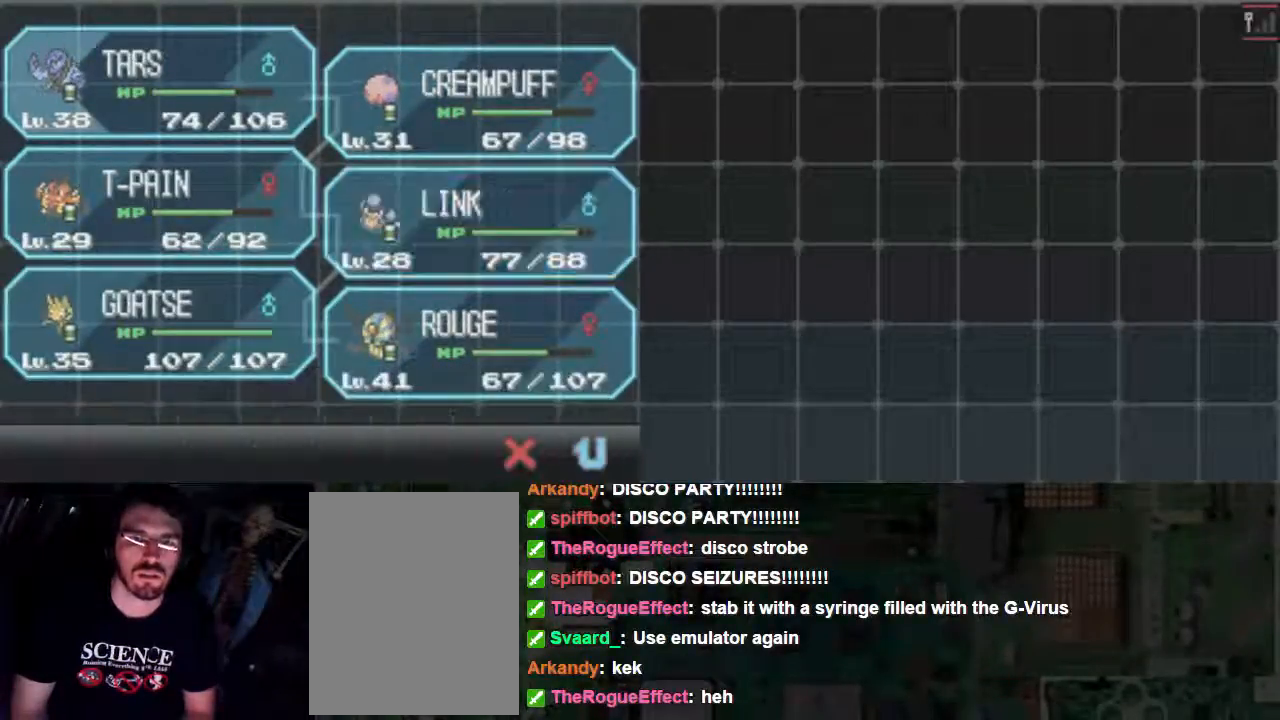
{"dt_ms": 500, "buttons": [], "events": [[333, "A", "up"], [367, "B", "up"], [433, "B", "down"], [500, "B", "up"]]}
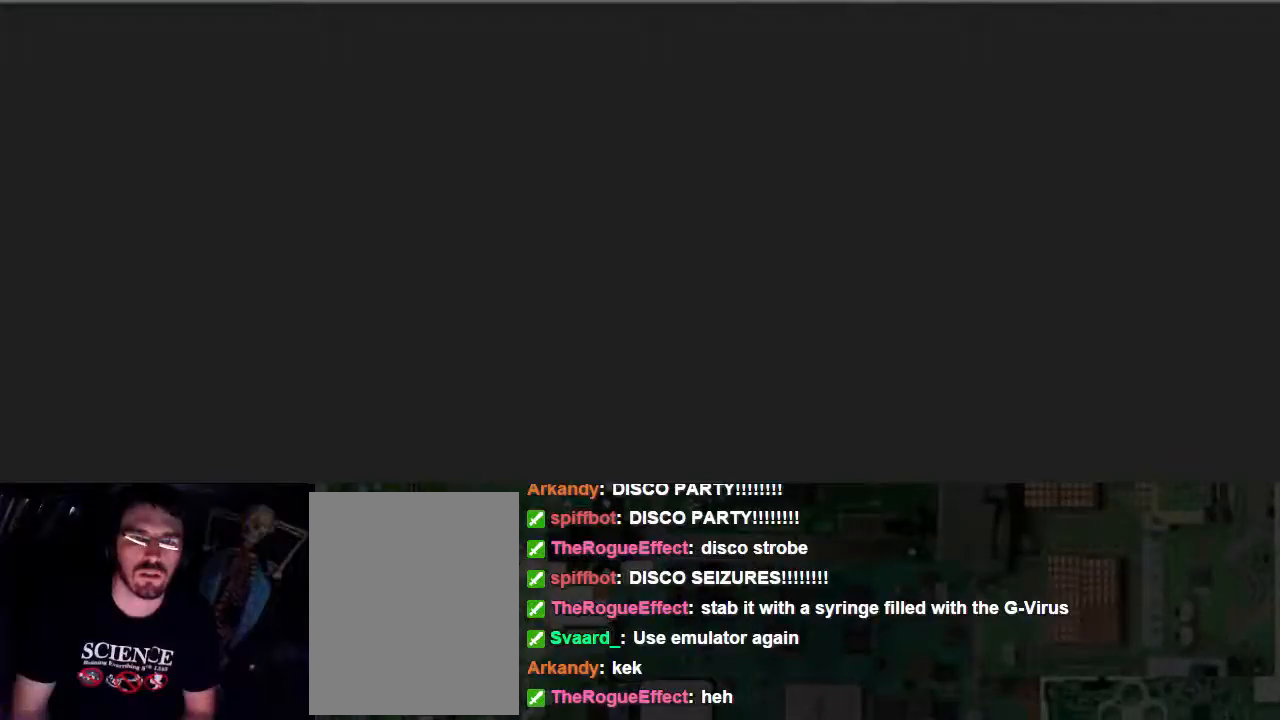
{"dt_ms": 500, "buttons": ["B"], "events": [[67, "B", "down"], [200, "B", "up"], [233, "B", "down"]]}
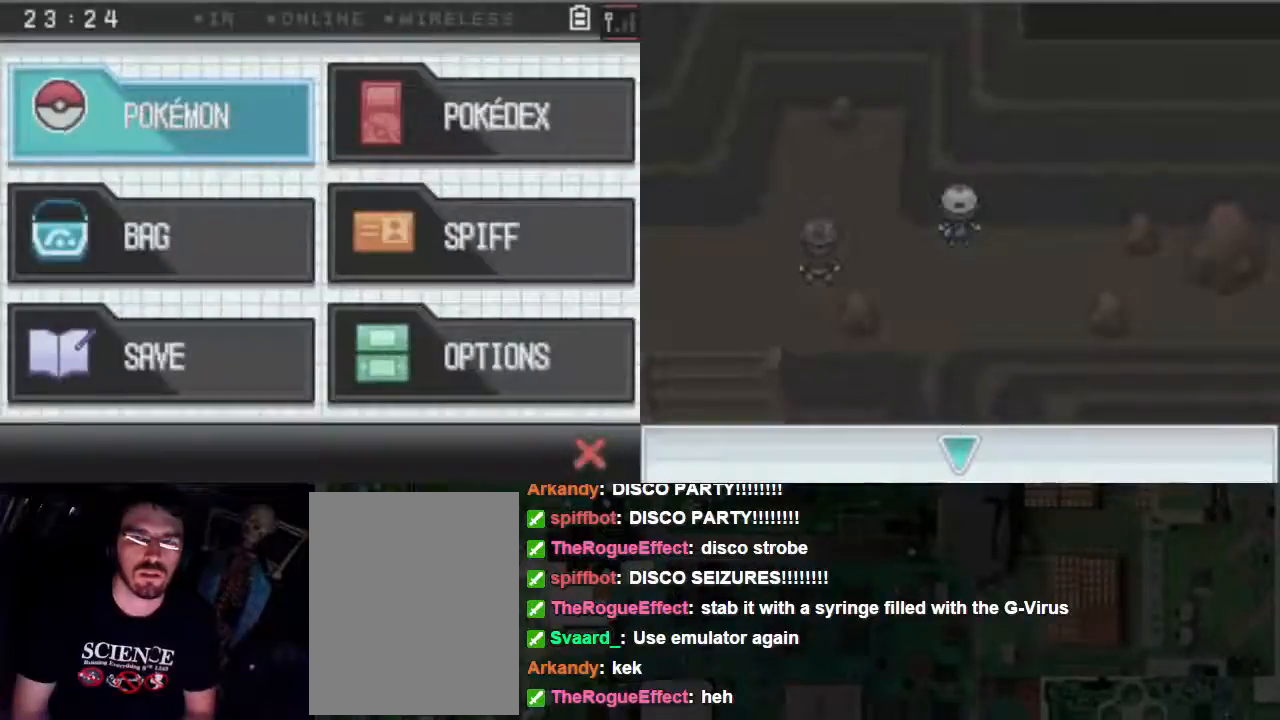
{"dt_ms": 500, "buttons": ["B"], "events": [[433, "B", "up"], [500, "B", "down"]]}
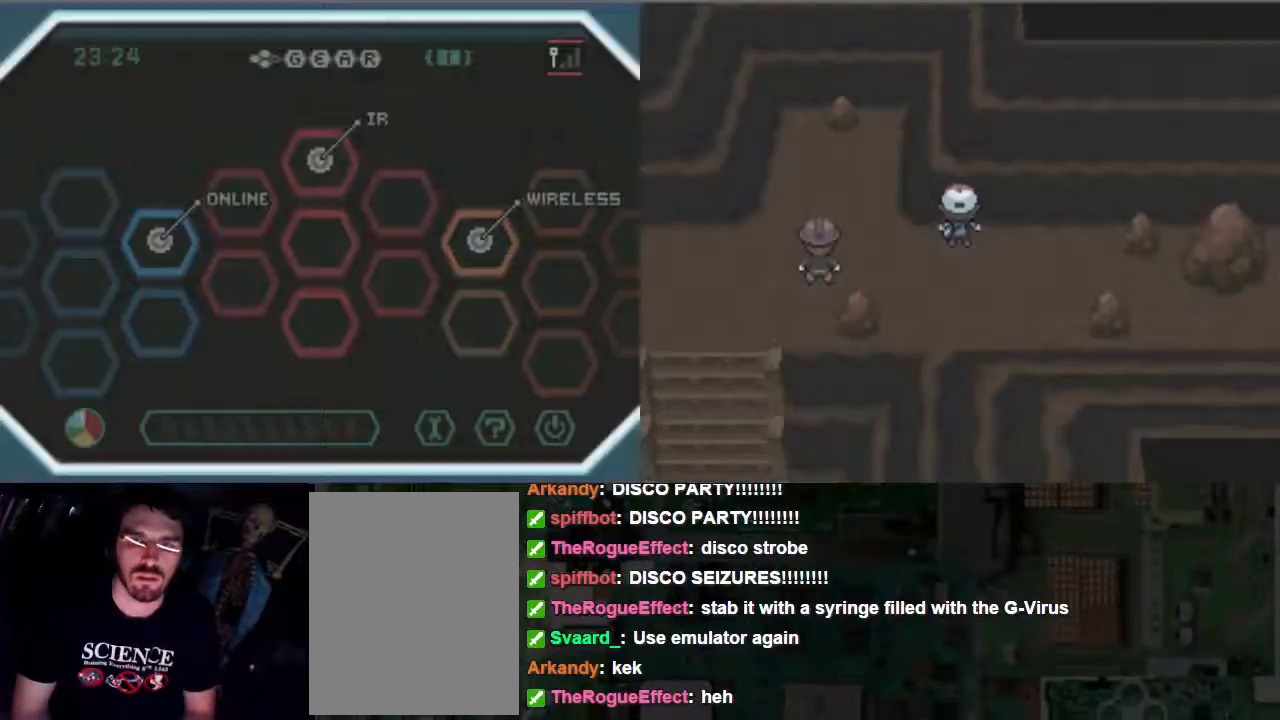
{"dt_ms": 500, "buttons": ["B"], "events": [[133, "B", "up"], [167, "B", "down"], [233, "B", "up"], [300, "B", "down"], [367, "B", "up"], [500, "B", "down"]]}